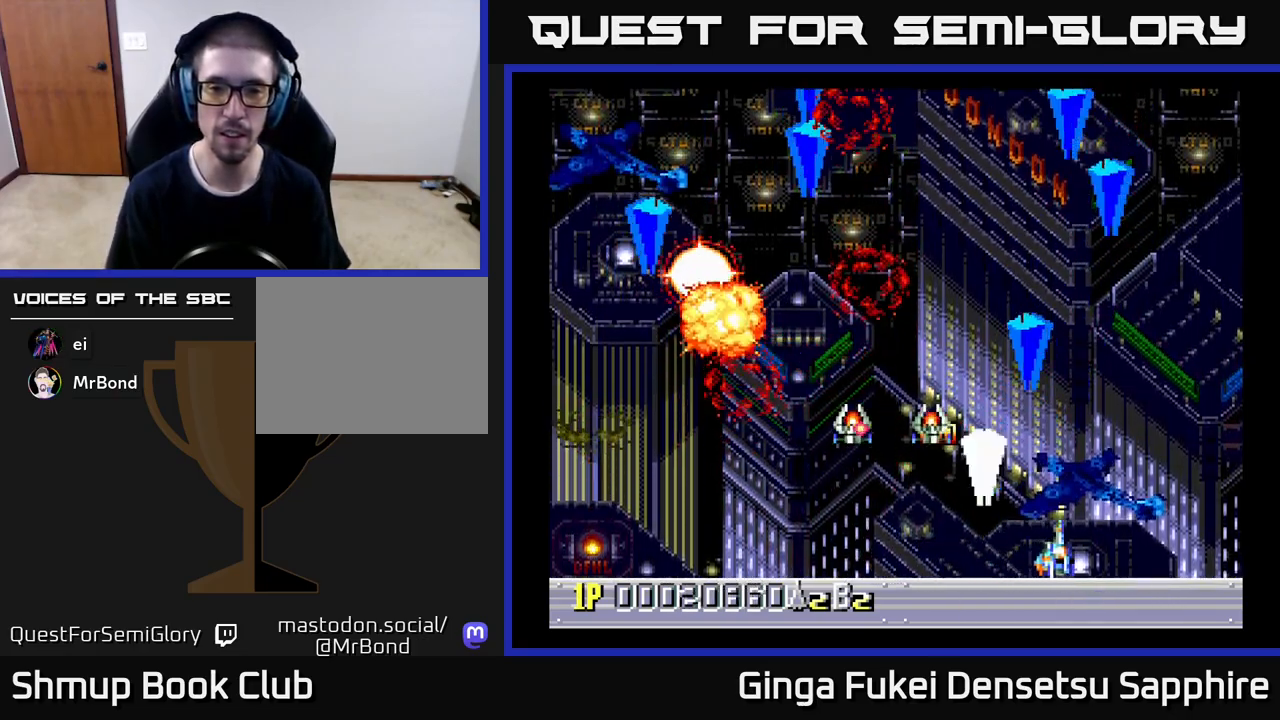
Gameplay with a controller (Xbox layout); each line is a JSON object with the inputs held at the frame after it. "events" lists button and stick changes between this image and that frame as [ms after this image, input, new state], when the widget could be followed in between. Not read: right_stick.
{"buttons": ["A", "DPAD_LEFT"], "left_stick": "center", "events": [[100, "DPAD_DOWN", "down"], [117, "DPAD_RIGHT", "up"], [133, "DPAD_LEFT", "down"], [150, "DPAD_DOWN", "up"], [283, "DPAD_DOWN", "down"], [300, "DPAD_LEFT", "up"], [300, "DPAD_RIGHT", "down"], [317, "DPAD_DOWN", "up"], [417, "DPAD_LEFT", "down"], [417, "DPAD_RIGHT", "up"]]}
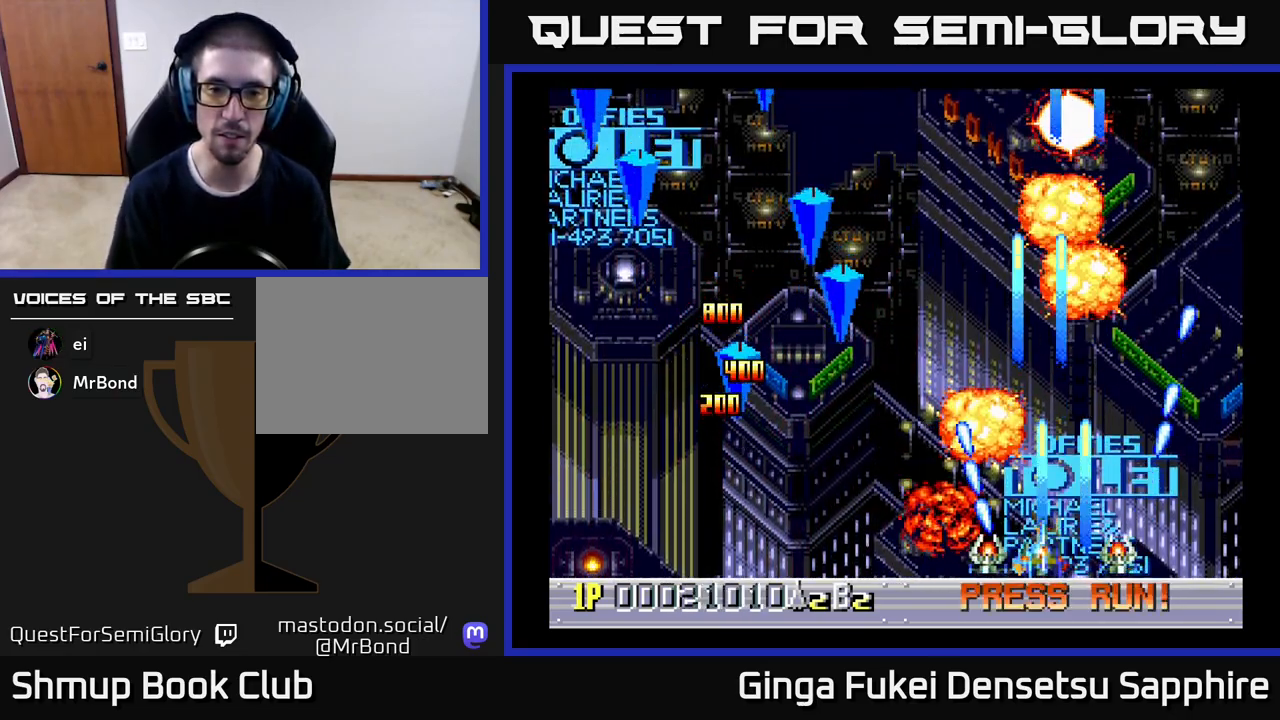
{"buttons": ["A", "DPAD_RIGHT"], "left_stick": "center", "events": [[317, "DPAD_DOWN", "down"], [350, "DPAD_LEFT", "up"], [350, "DPAD_RIGHT", "down"], [367, "DPAD_DOWN", "up"]]}
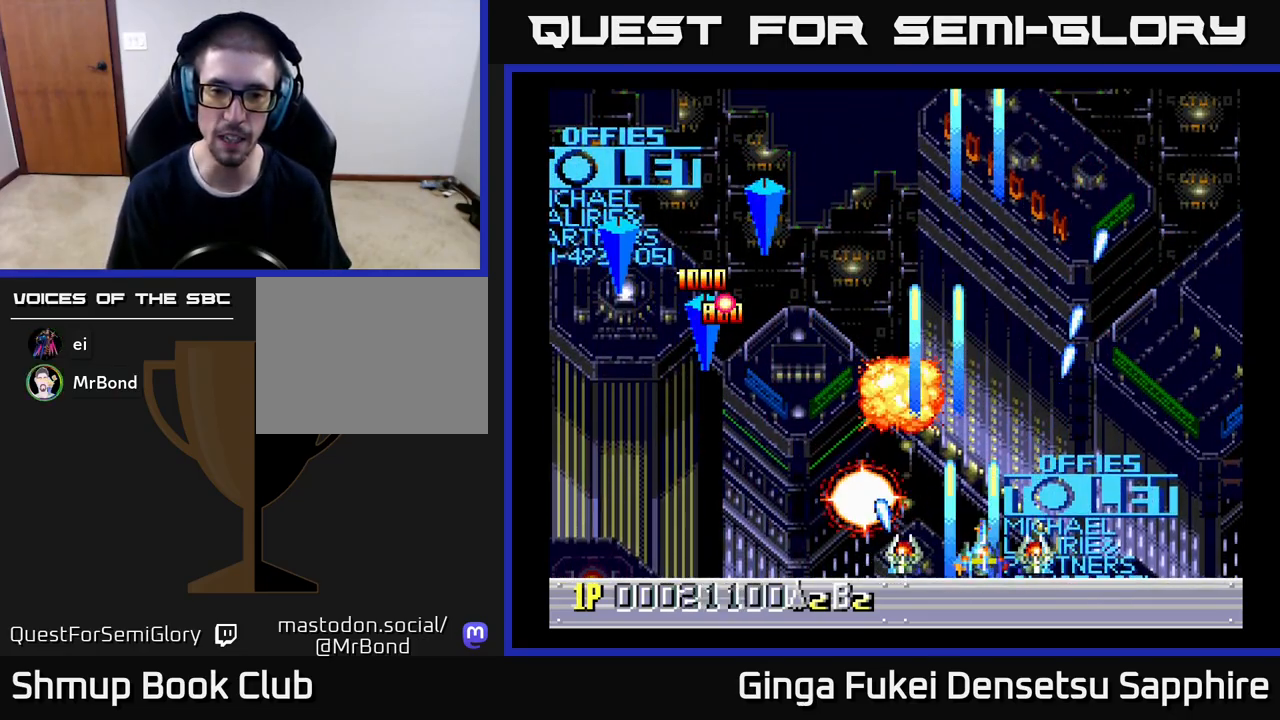
{"buttons": ["A", "DPAD_RIGHT"], "left_stick": "center", "events": [[117, "DPAD_RIGHT", "up"], [133, "DPAD_LEFT", "down"], [450, "DPAD_DOWN", "down"], [483, "DPAD_LEFT", "up"], [483, "DPAD_RIGHT", "down"], [500, "DPAD_DOWN", "up"]]}
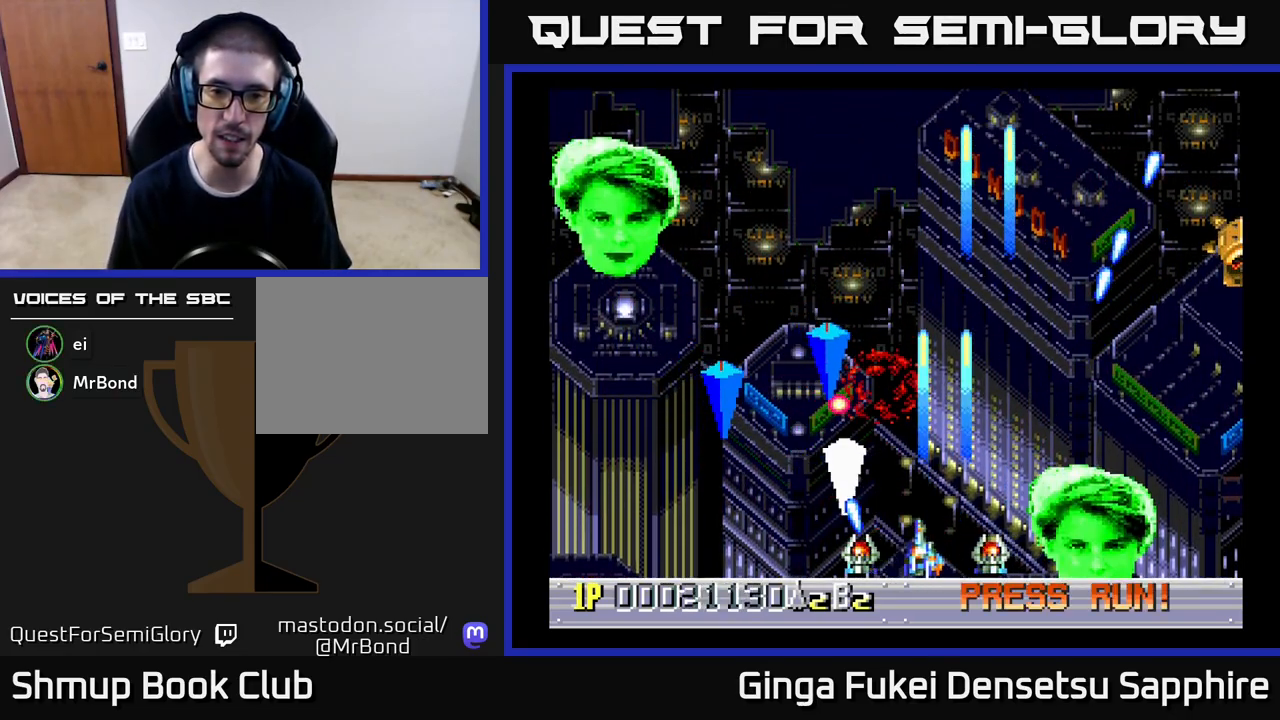
{"buttons": ["A", "DPAD_RIGHT"], "left_stick": "center", "events": [[217, "DPAD_UP", "down"], [267, "DPAD_RIGHT", "up"], [300, "DPAD_LEFT", "down"], [350, "DPAD_LEFT", "up"], [367, "DPAD_DOWN", "down"], [367, "DPAD_RIGHT", "down"], [367, "DPAD_UP", "up"], [483, "DPAD_DOWN", "up"]]}
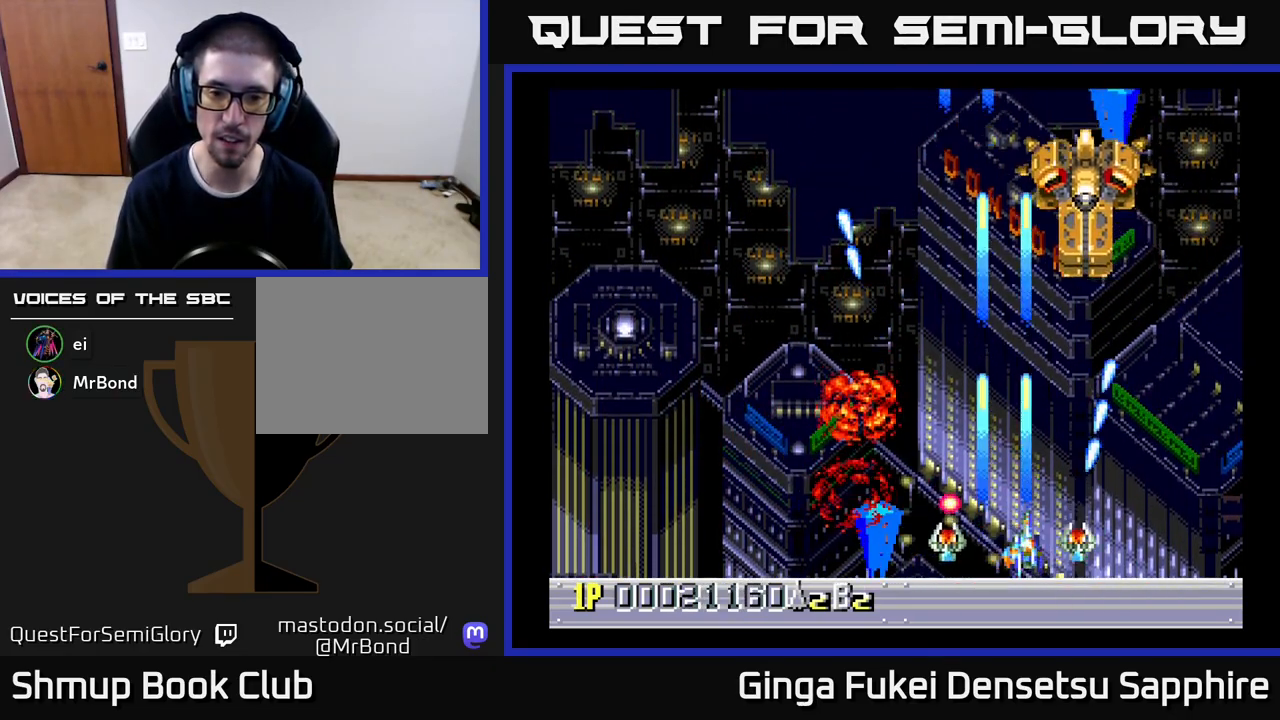
{"buttons": ["A", "DPAD_LEFT"], "left_stick": "center", "events": [[150, "DPAD_UP", "down"], [200, "DPAD_RIGHT", "up"], [250, "DPAD_LEFT", "down"], [450, "DPAD_UP", "up"]]}
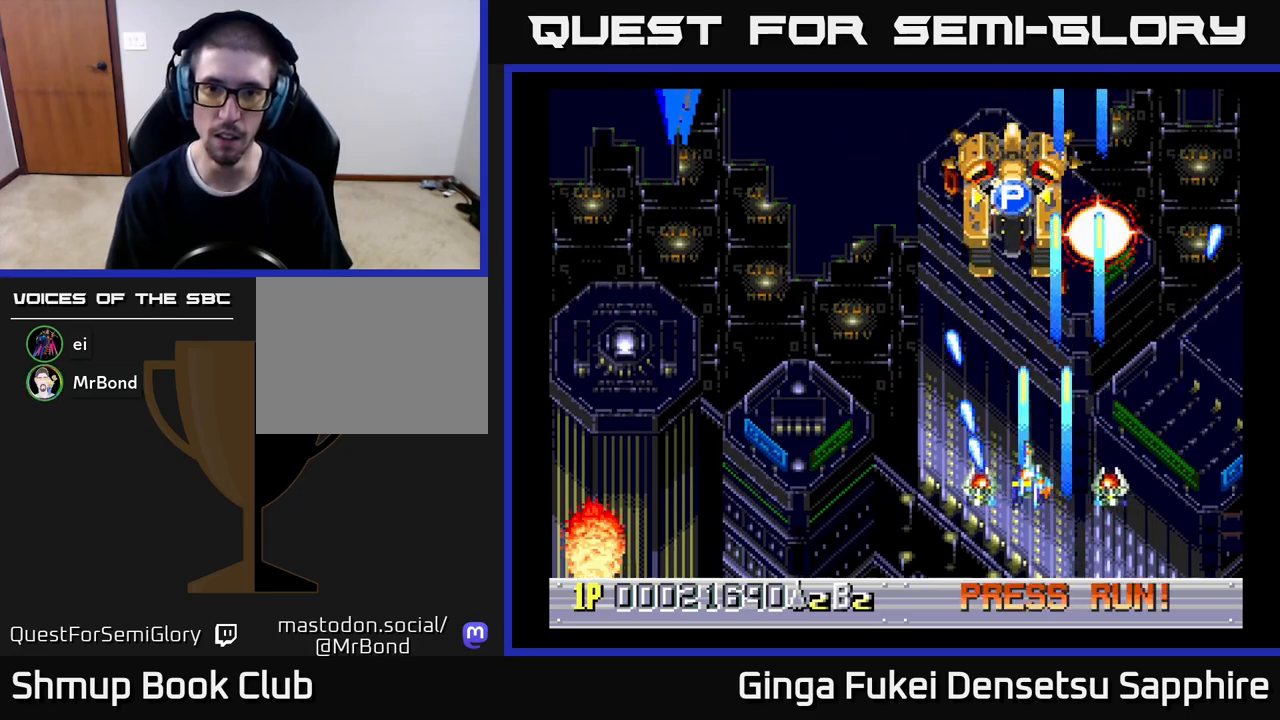
{"buttons": ["A", "DPAD_DOWN", "DPAD_LEFT"], "left_stick": "center", "events": [[417, "DPAD_DOWN", "down"]]}
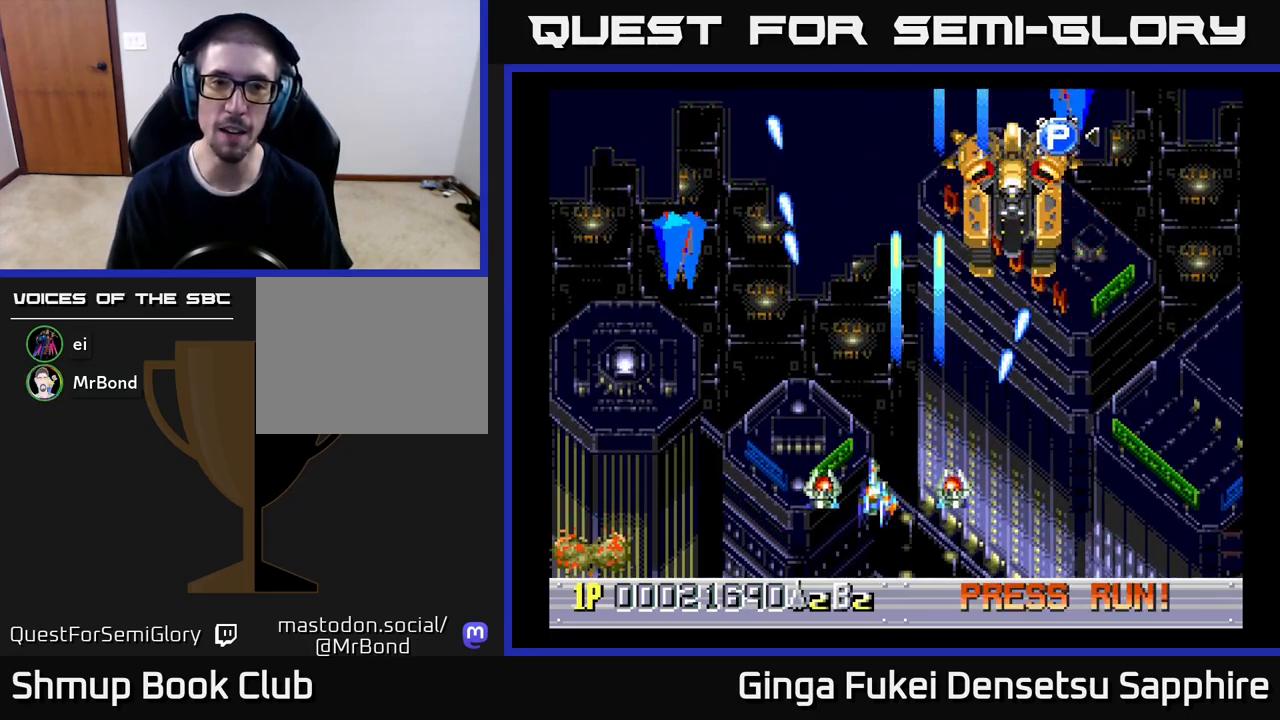
{"buttons": ["A", "DPAD_RIGHT"], "left_stick": "center", "events": [[317, "DPAD_LEFT", "up"], [333, "DPAD_RIGHT", "down"], [350, "DPAD_DOWN", "up"]]}
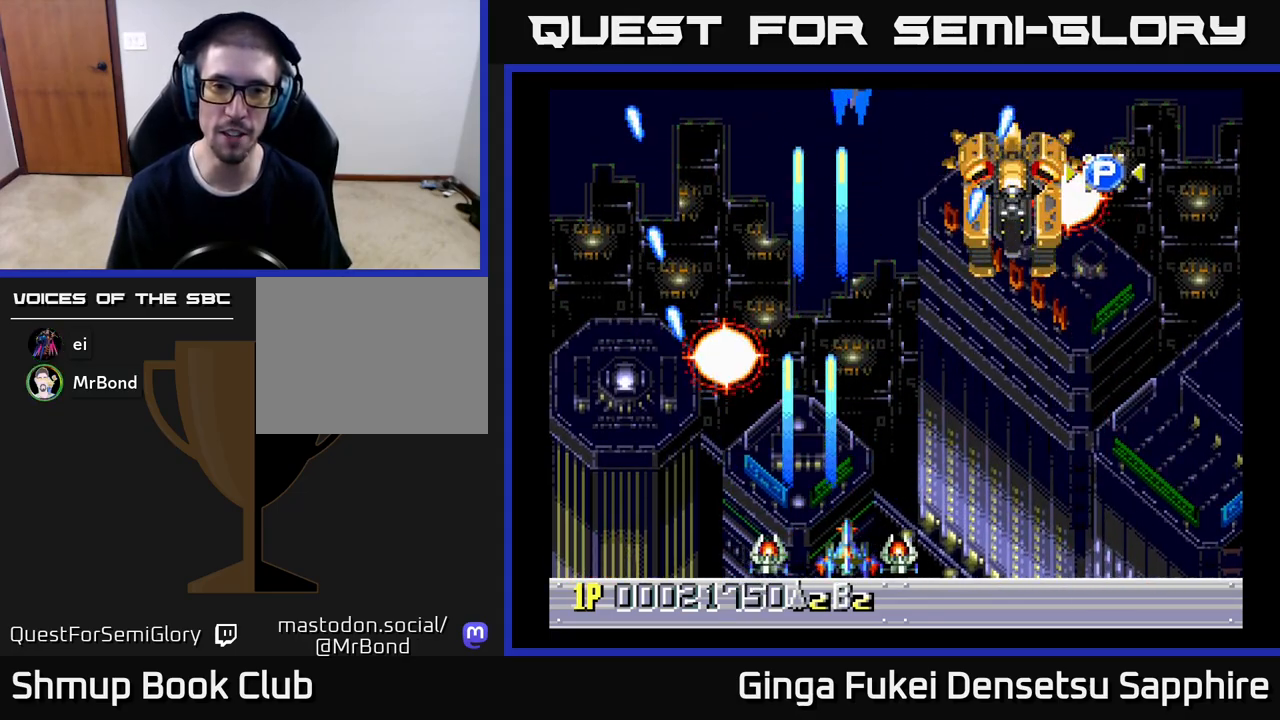
{"buttons": ["A", "DPAD_LEFT"], "left_stick": "center", "events": [[300, "DPAD_LEFT", "down"], [300, "DPAD_RIGHT", "up"]]}
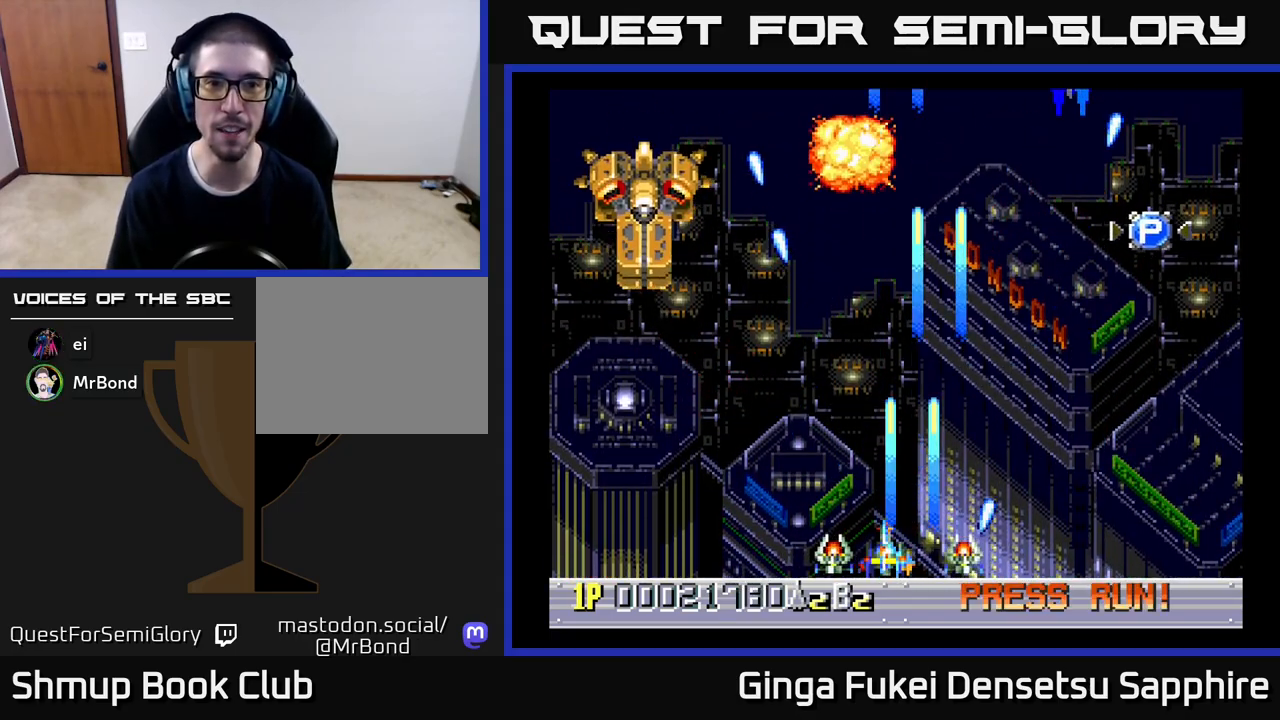
{"buttons": ["A", "DPAD_UP", "DPAD_RIGHT"], "left_stick": "center", "events": [[183, "DPAD_UP", "down"], [367, "DPAD_LEFT", "up"], [400, "DPAD_RIGHT", "down"]]}
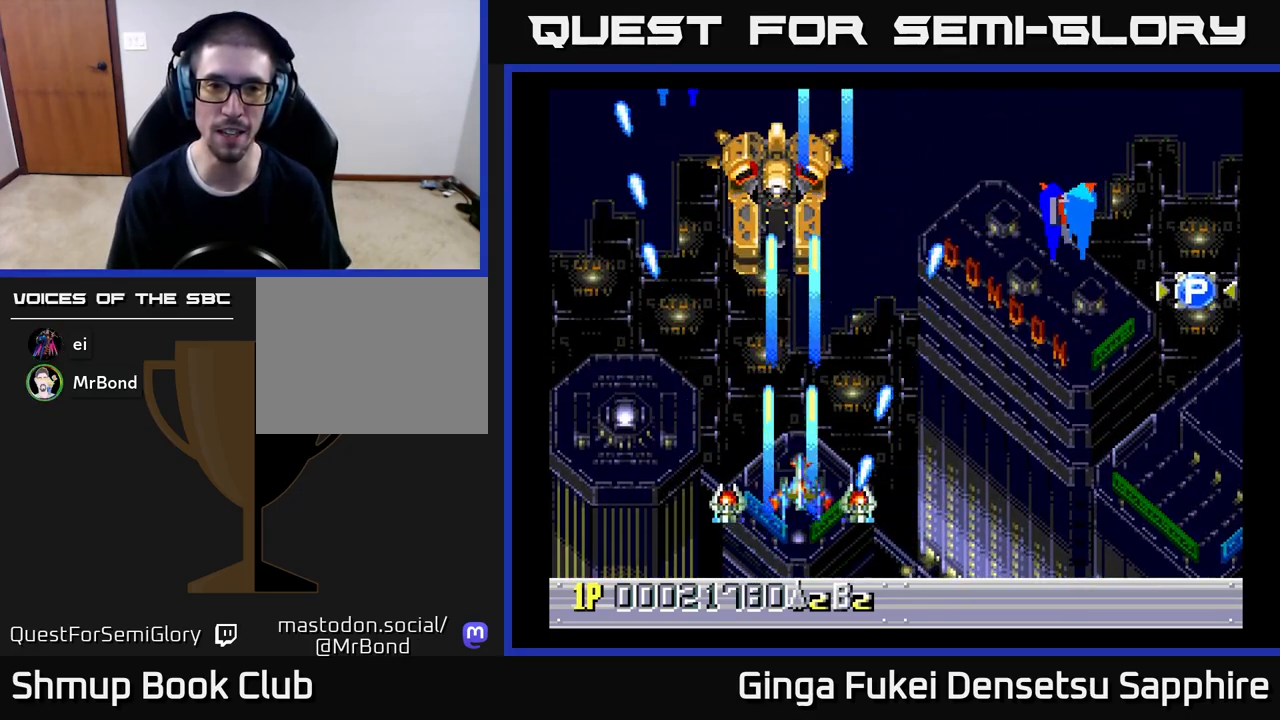
{"buttons": ["A", "DPAD_DOWN", "DPAD_RIGHT"], "left_stick": "center", "events": [[83, "DPAD_UP", "up"], [100, "DPAD_DOWN", "down"]]}
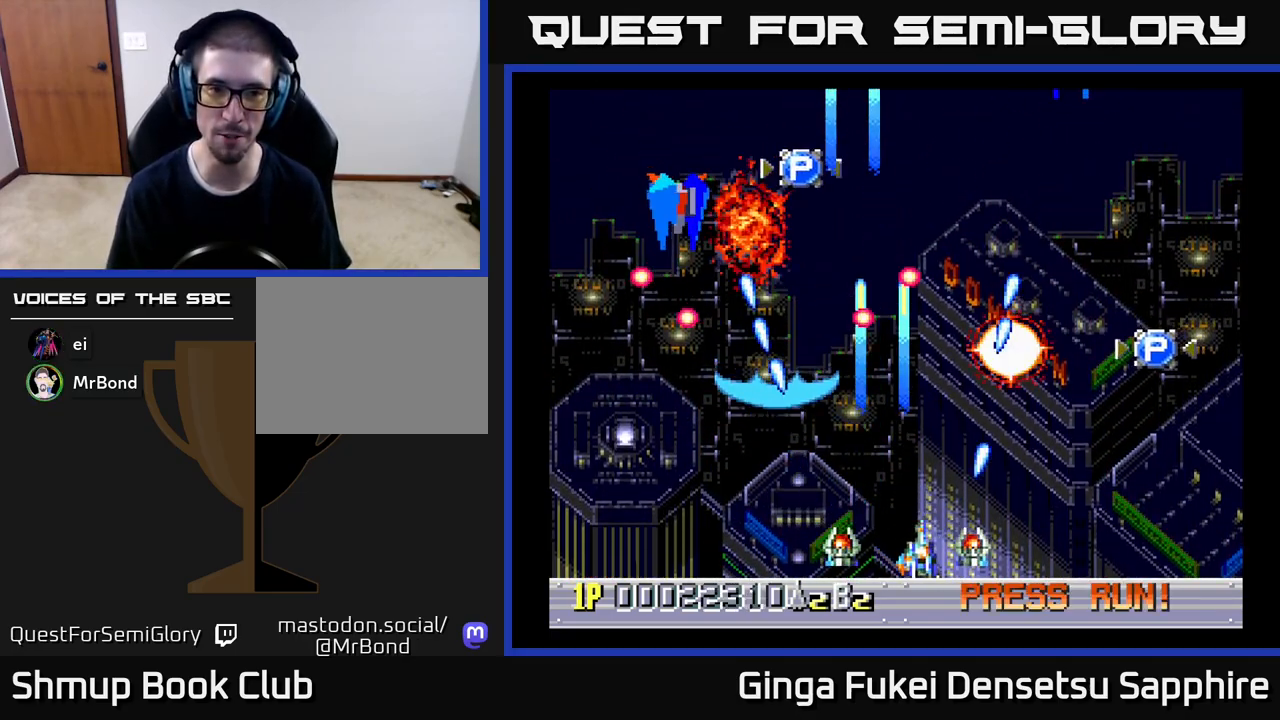
{"buttons": ["A", "DPAD_UP"], "left_stick": "center", "events": [[100, "DPAD_DOWN", "up"], [233, "DPAD_DOWN", "down"], [267, "DPAD_RIGHT", "up"], [317, "DPAD_LEFT", "down"], [367, "DPAD_DOWN", "up"], [467, "DPAD_UP", "down"], [500, "DPAD_LEFT", "up"]]}
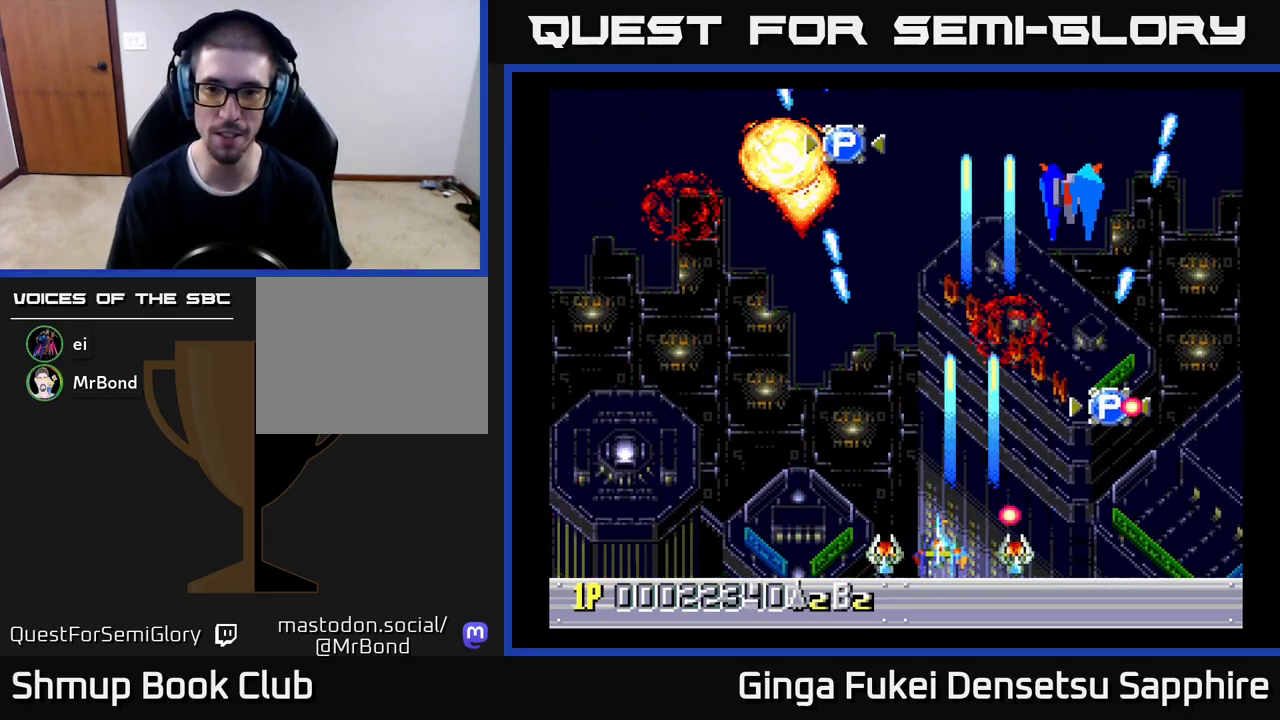
{"buttons": ["A", "DPAD_UP"], "left_stick": "center", "events": [[17, "DPAD_RIGHT", "down"], [483, "DPAD_RIGHT", "up"]]}
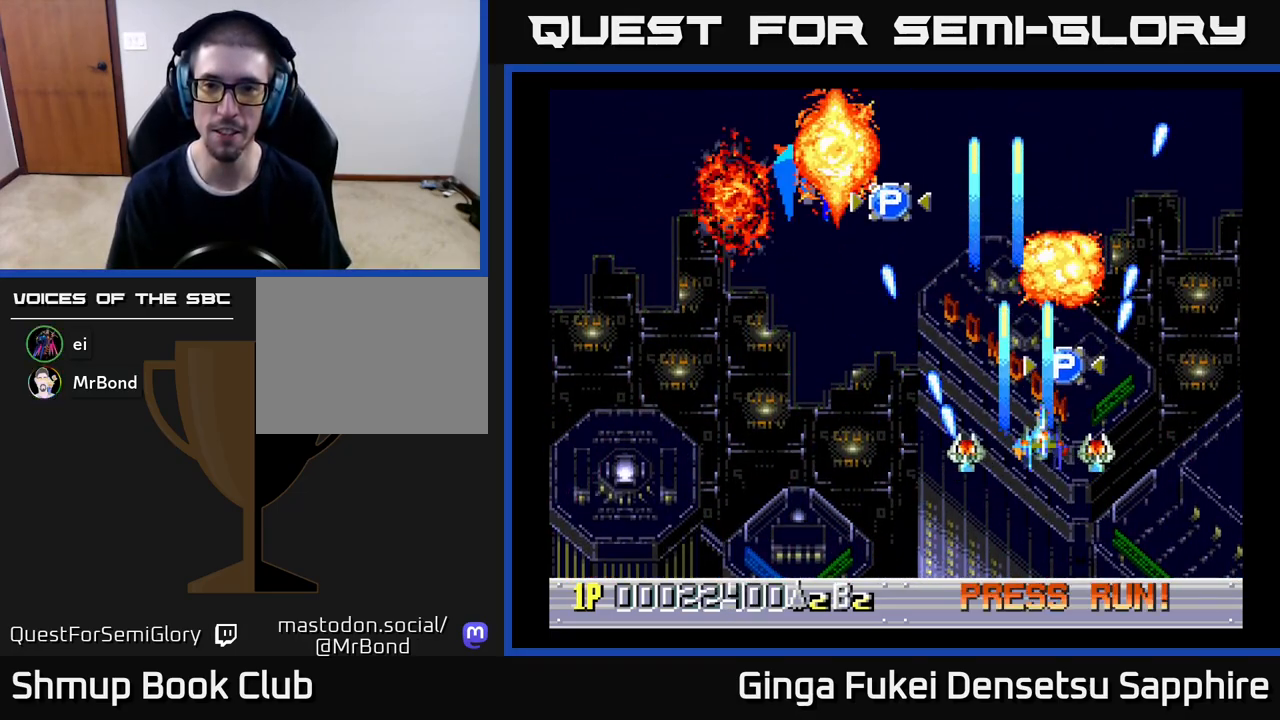
{"buttons": ["A", "DPAD_UP", "DPAD_LEFT"], "left_stick": "center", "events": [[267, "DPAD_LEFT", "down"]]}
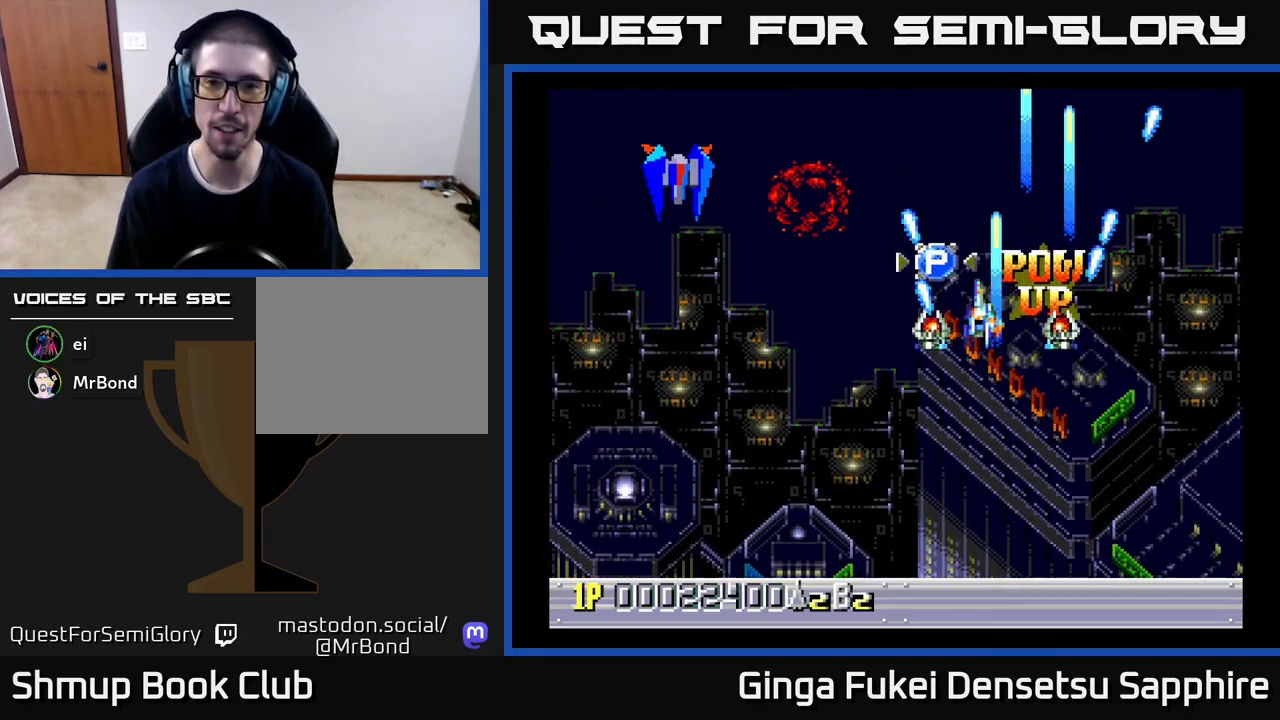
{"buttons": ["A", "DPAD_DOWN", "DPAD_LEFT"], "left_stick": "center", "events": [[167, "DPAD_UP", "up"], [183, "DPAD_DOWN", "down"]]}
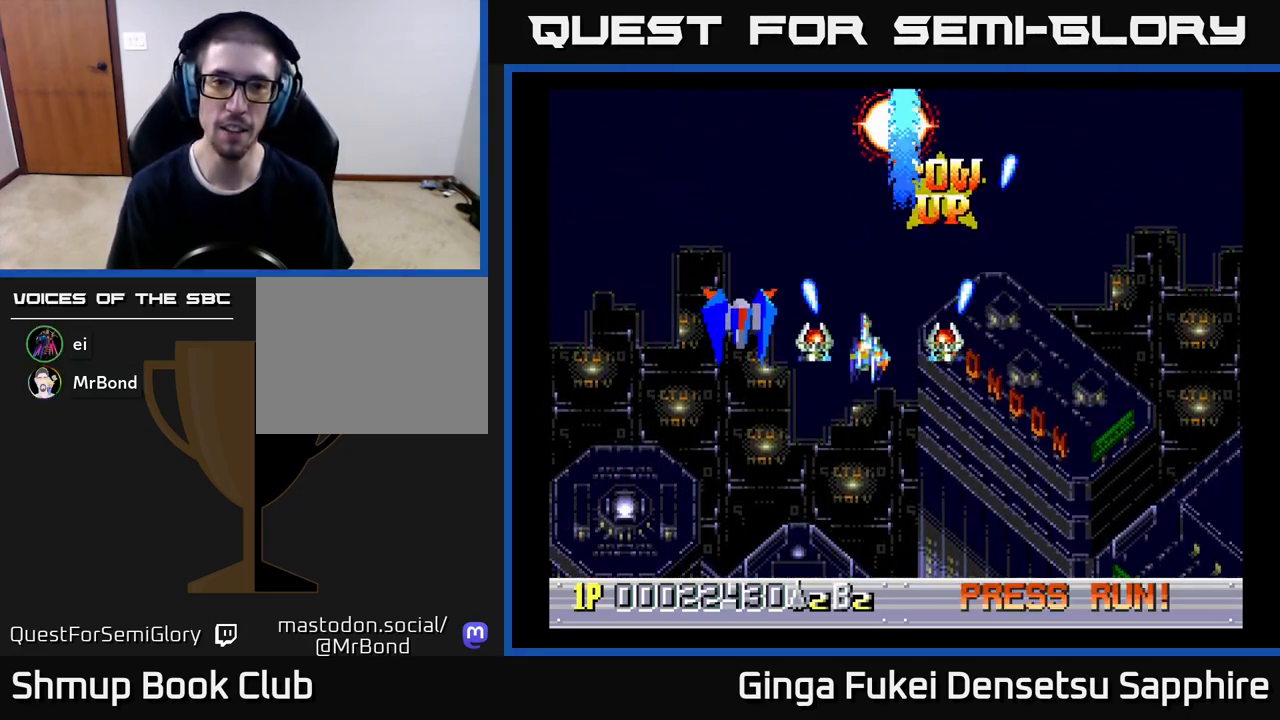
{"buttons": ["DPAD_DOWN", "DPAD_LEFT"], "left_stick": "center", "events": [[83, "DPAD_LEFT", "up"], [133, "DPAD_RIGHT", "down"], [167, "DPAD_DOWN", "up"], [300, "DPAD_DOWN", "down"], [317, "A", "up"], [450, "DPAD_RIGHT", "up"], [467, "DPAD_LEFT", "down"]]}
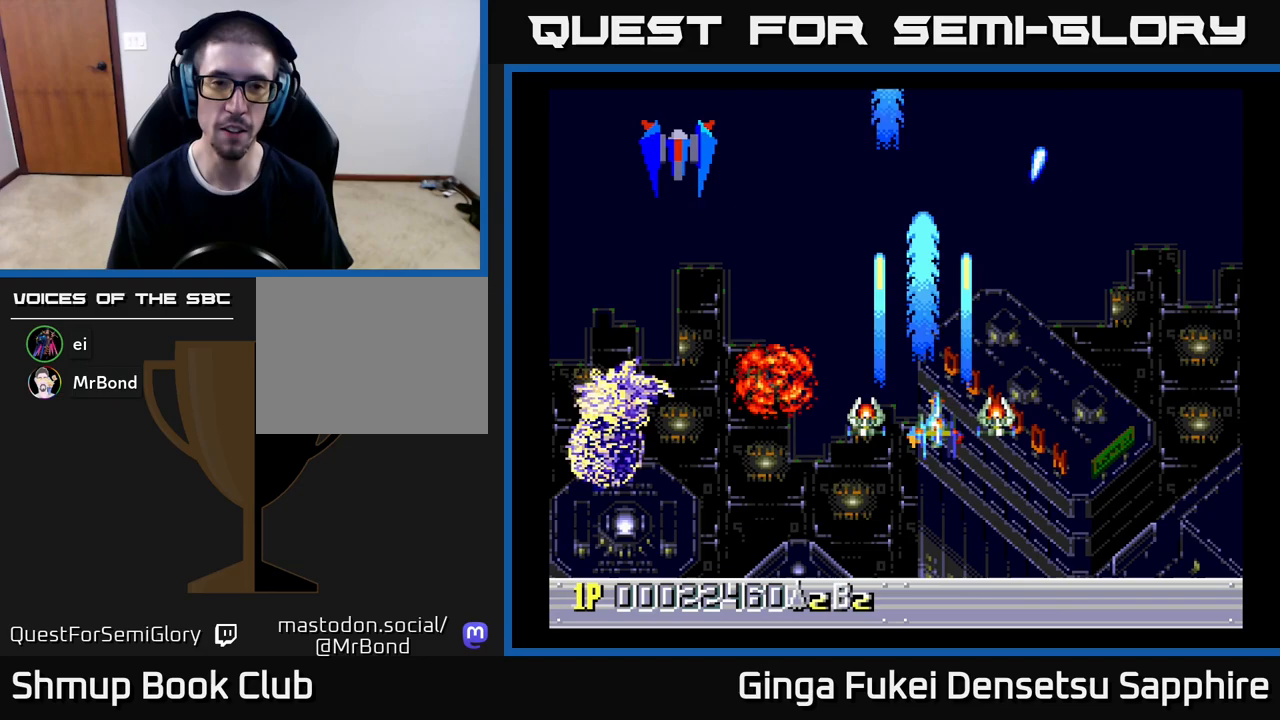
{"buttons": ["DPAD_DOWN", "DPAD_RIGHT"], "left_stick": "center", "events": [[33, "DPAD_DOWN", "up"], [183, "DPAD_DOWN", "down"], [233, "DPAD_LEFT", "up"], [267, "DPAD_RIGHT", "down"]]}
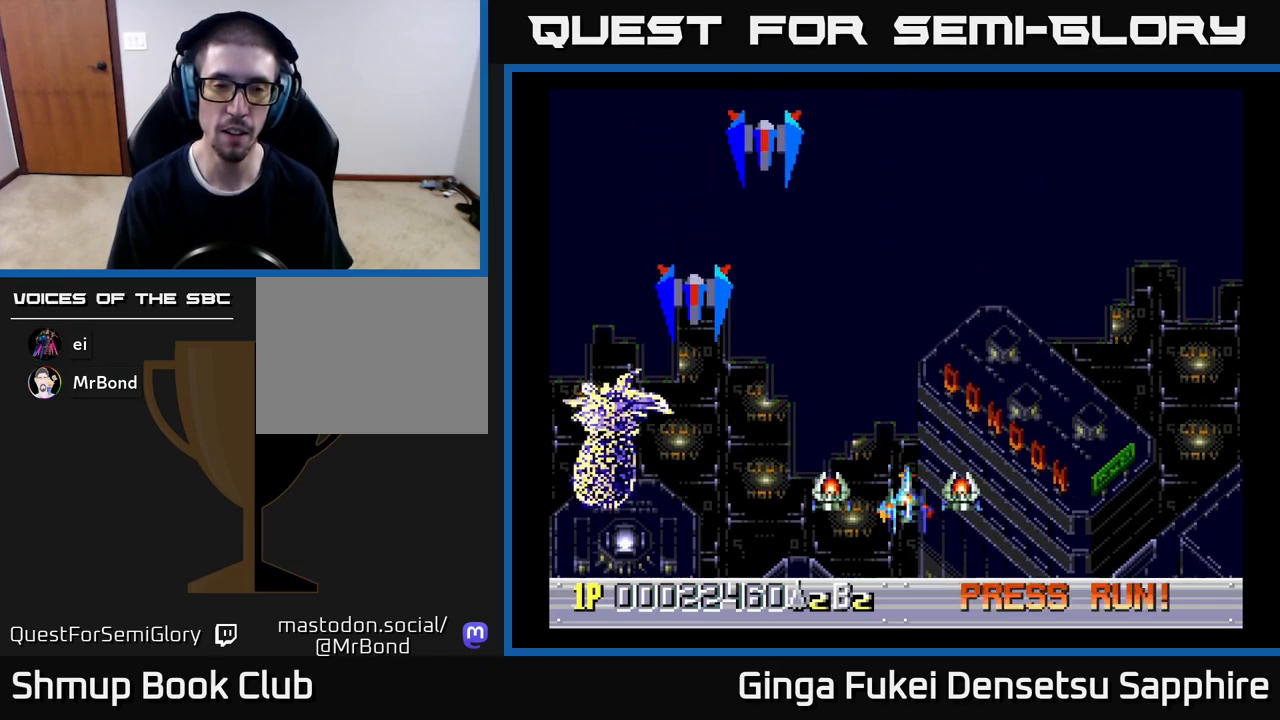
{"buttons": ["DPAD_UP", "DPAD_RIGHT"], "left_stick": "center", "events": [[233, "DPAD_DOWN", "up"], [383, "DPAD_UP", "down"]]}
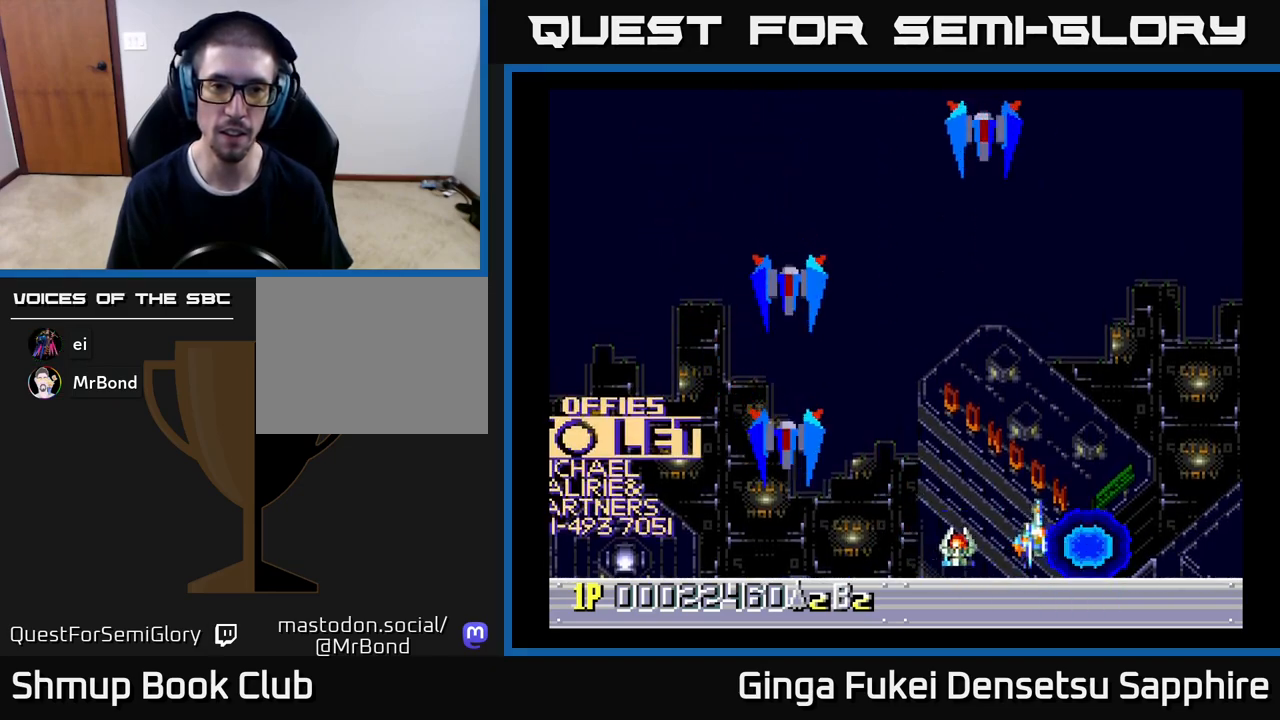
{"buttons": ["DPAD_RIGHT"], "left_stick": "center", "events": [[67, "DPAD_UP", "up"], [150, "A", "down"], [200, "A", "up"], [200, "DPAD_UP", "down"], [383, "DPAD_UP", "up"]]}
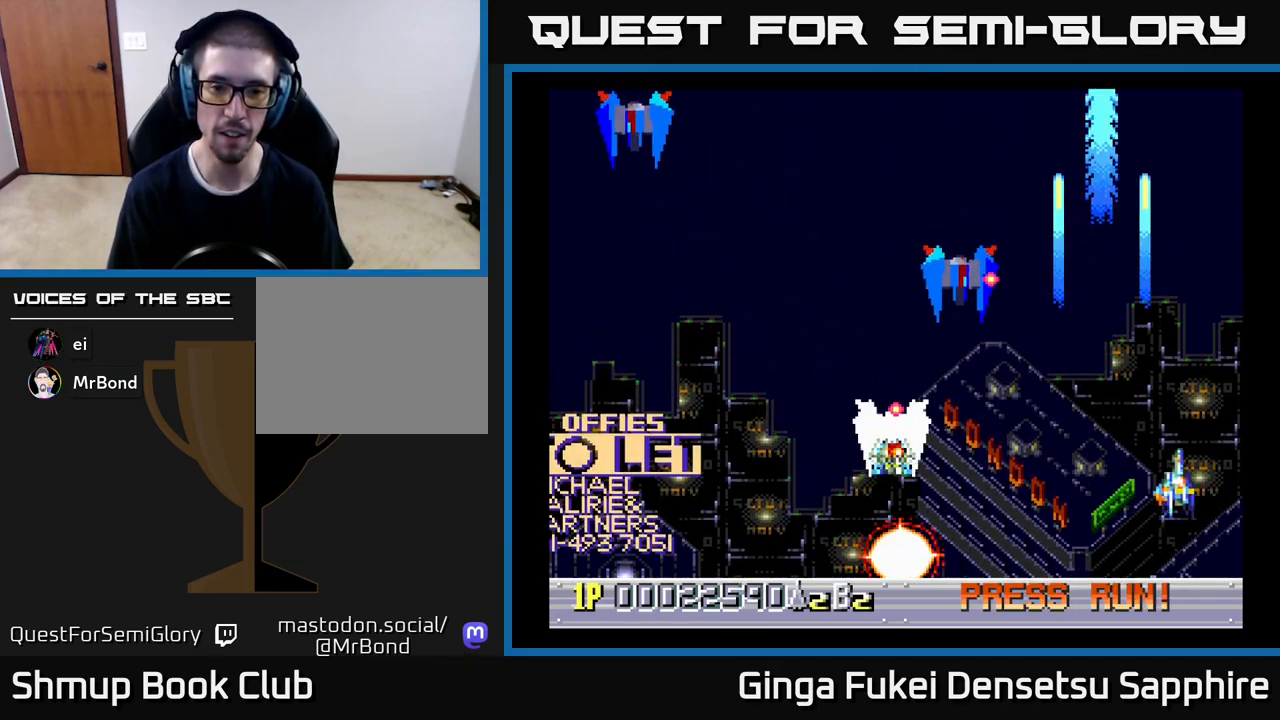
{"buttons": ["DPAD_UP", "DPAD_RIGHT"], "left_stick": "center", "events": [[83, "DPAD_DOWN", "down"], [133, "DPAD_DOWN", "up"], [133, "DPAD_LEFT", "down"], [133, "DPAD_RIGHT", "up"], [233, "DPAD_UP", "down"], [283, "DPAD_LEFT", "up"], [333, "DPAD_RIGHT", "down"]]}
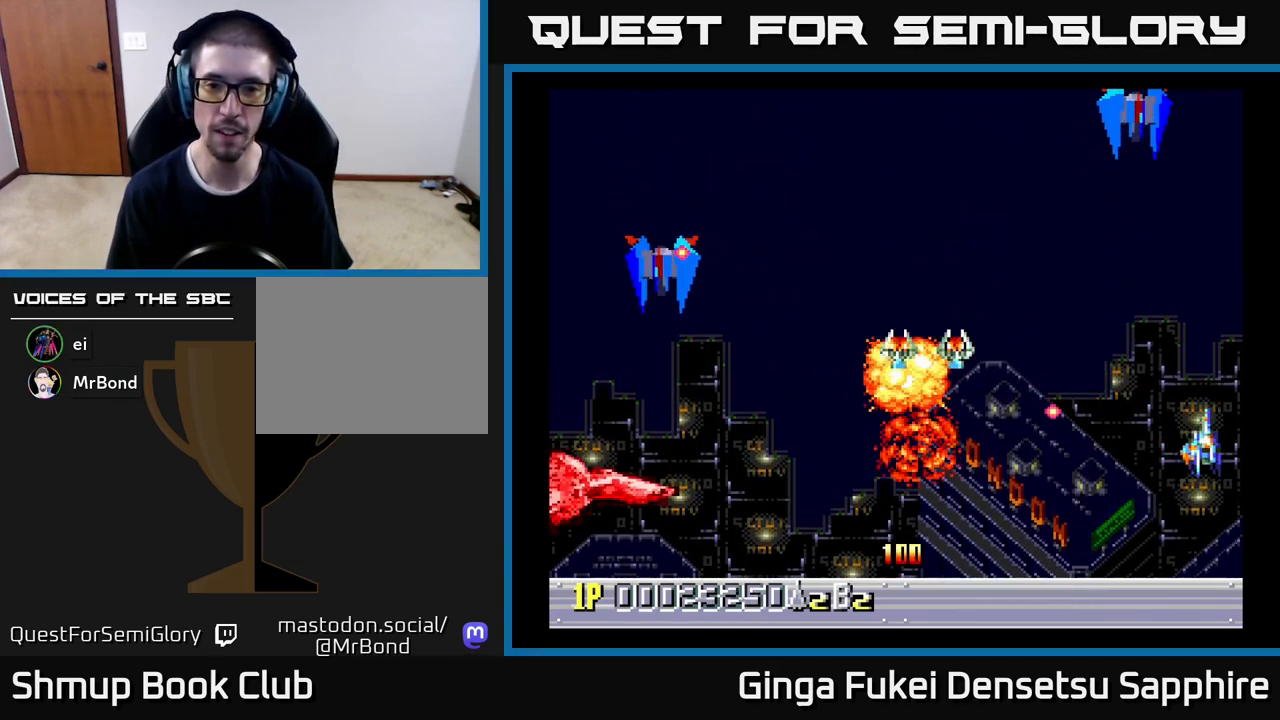
{"buttons": ["DPAD_DOWN", "DPAD_LEFT"], "left_stick": "center", "events": [[33, "DPAD_RIGHT", "up"], [100, "DPAD_LEFT", "down"], [150, "DPAD_UP", "up"], [200, "DPAD_DOWN", "down"]]}
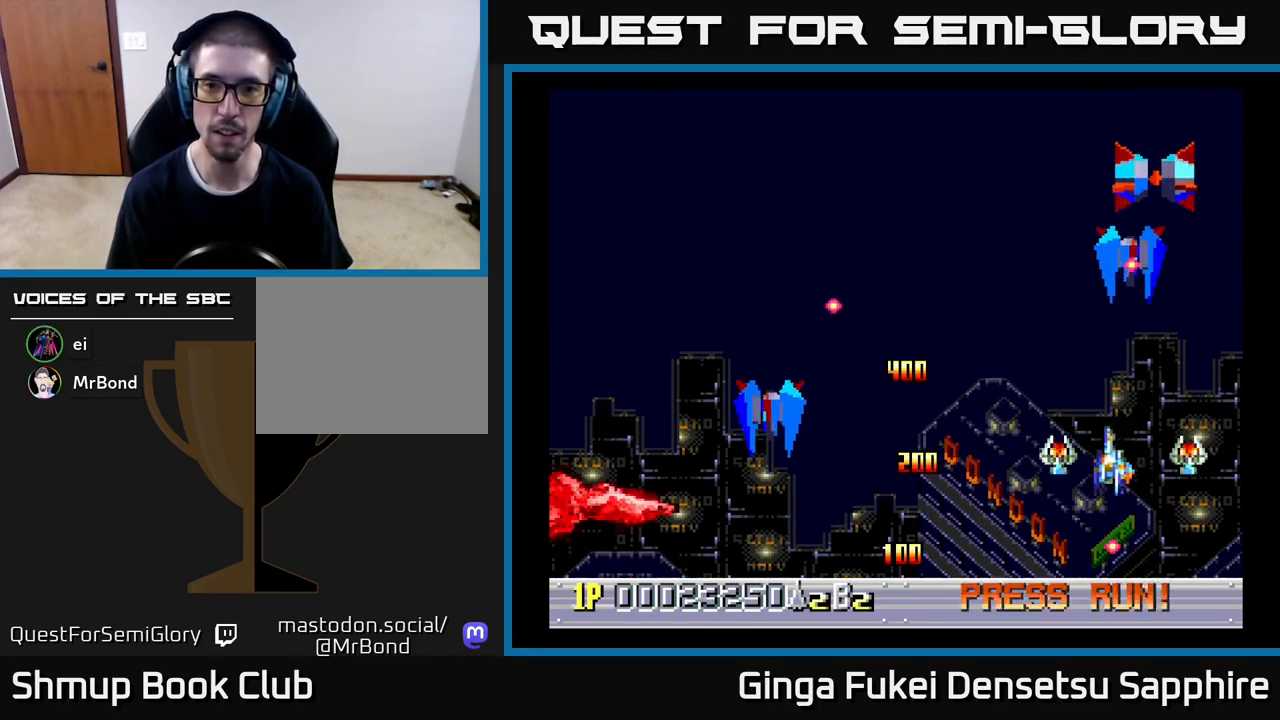
{"buttons": ["A", "DPAD_UP", "DPAD_LEFT"], "left_stick": "center", "events": [[283, "DPAD_DOWN", "up"], [300, "DPAD_UP", "down"], [433, "A", "down"]]}
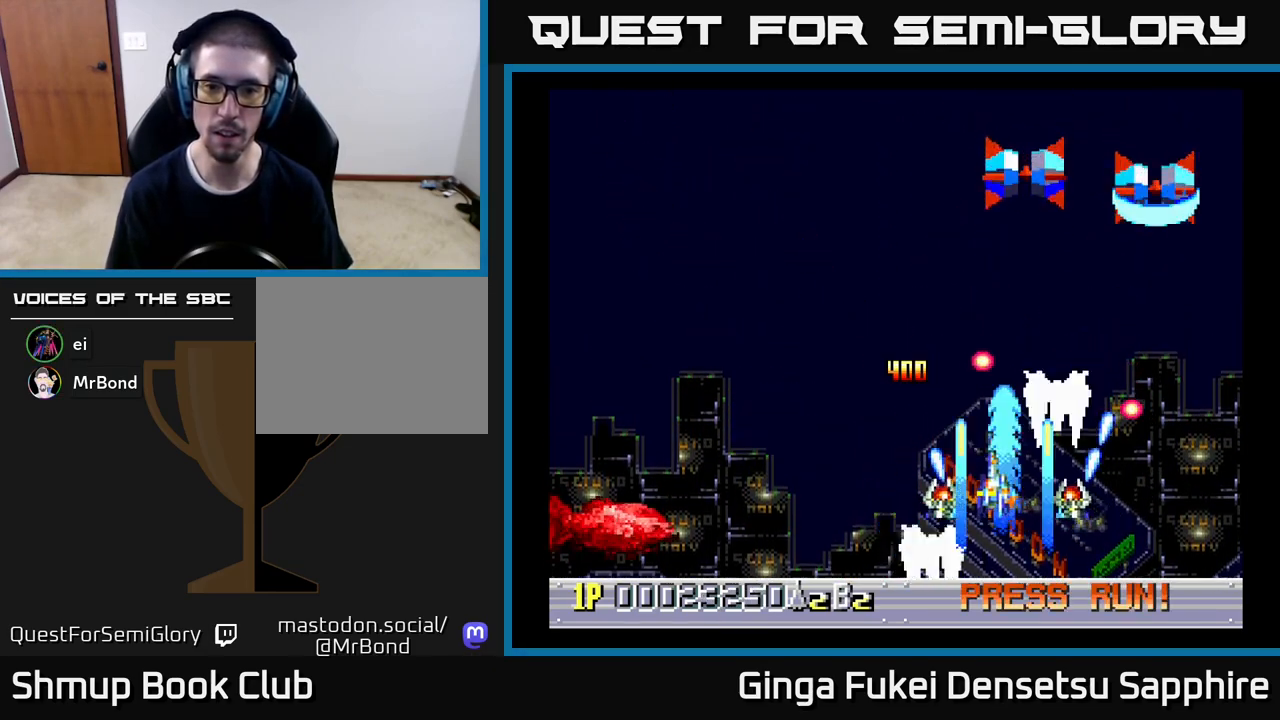
{"buttons": ["A", "DPAD_UP", "DPAD_LEFT"], "left_stick": "center", "events": []}
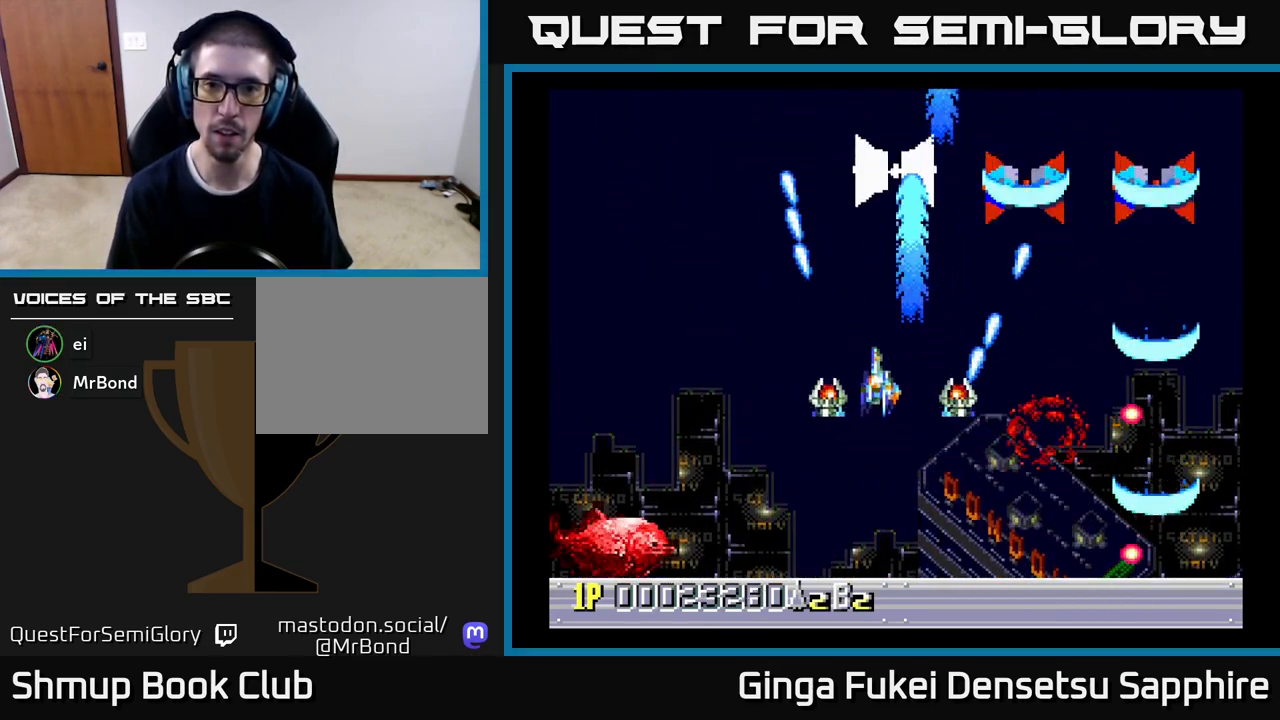
{"buttons": ["A", "DPAD_DOWN", "DPAD_LEFT"], "left_stick": "center", "events": [[133, "DPAD_LEFT", "up"], [150, "DPAD_RIGHT", "down"], [200, "DPAD_RIGHT", "up"], [233, "DPAD_LEFT", "down"], [283, "DPAD_UP", "up"], [400, "DPAD_DOWN", "down"]]}
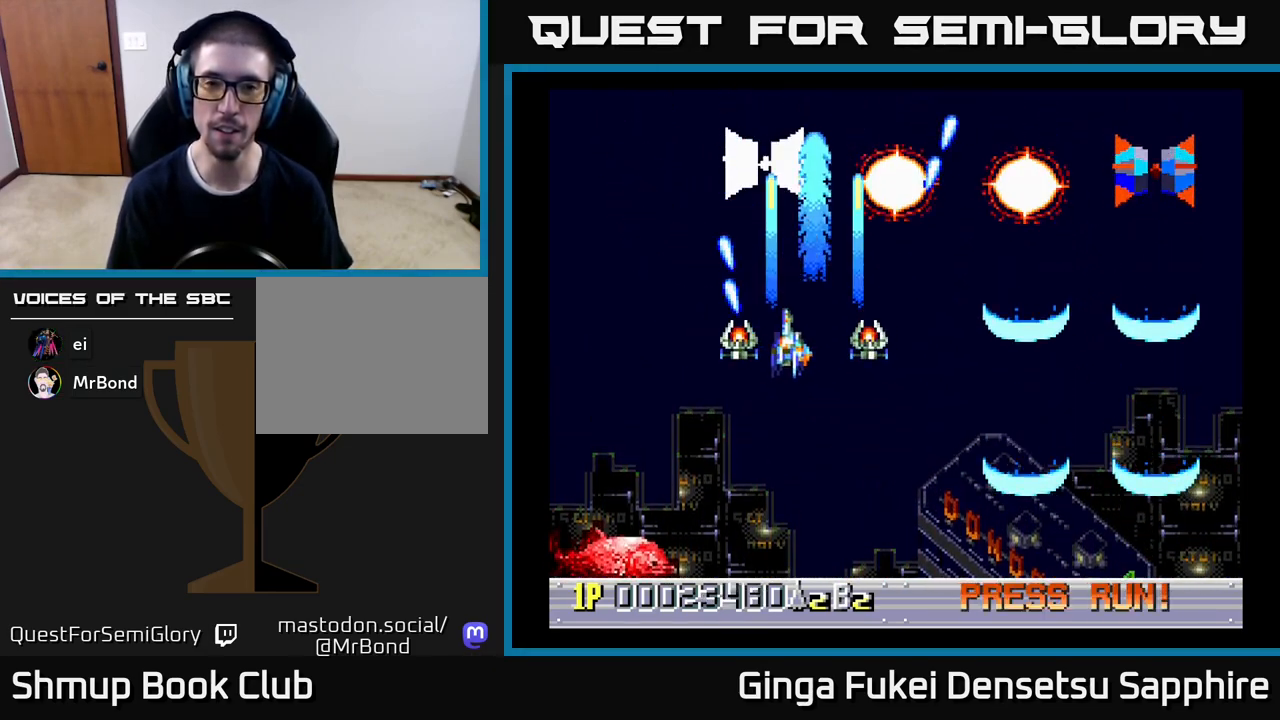
{"buttons": ["A", "DPAD_LEFT"], "left_stick": "center", "events": [[333, "DPAD_DOWN", "up"]]}
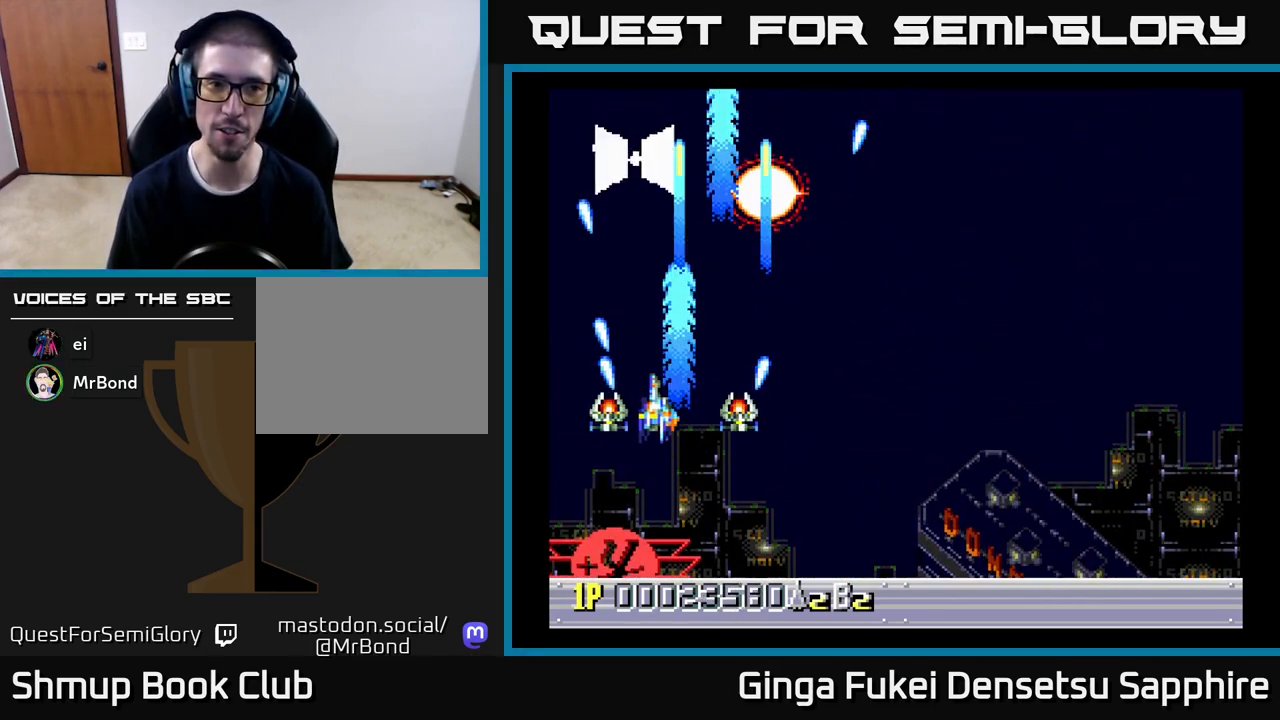
{"buttons": ["A", "DPAD_DOWN", "DPAD_RIGHT"], "left_stick": "center", "events": [[17, "DPAD_DOWN", "down"], [150, "DPAD_LEFT", "up"], [233, "DPAD_RIGHT", "down"]]}
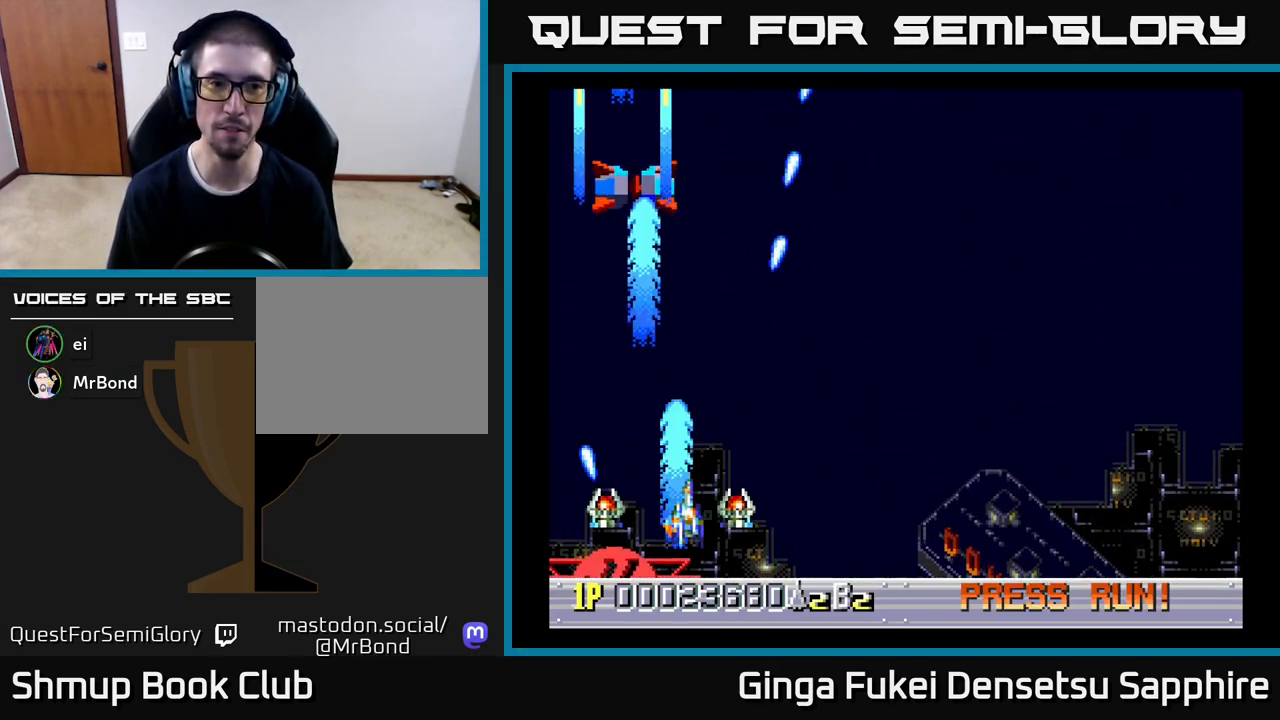
{"buttons": ["DPAD_RIGHT"], "left_stick": "center", "events": [[117, "DPAD_DOWN", "up"], [250, "A", "up"]]}
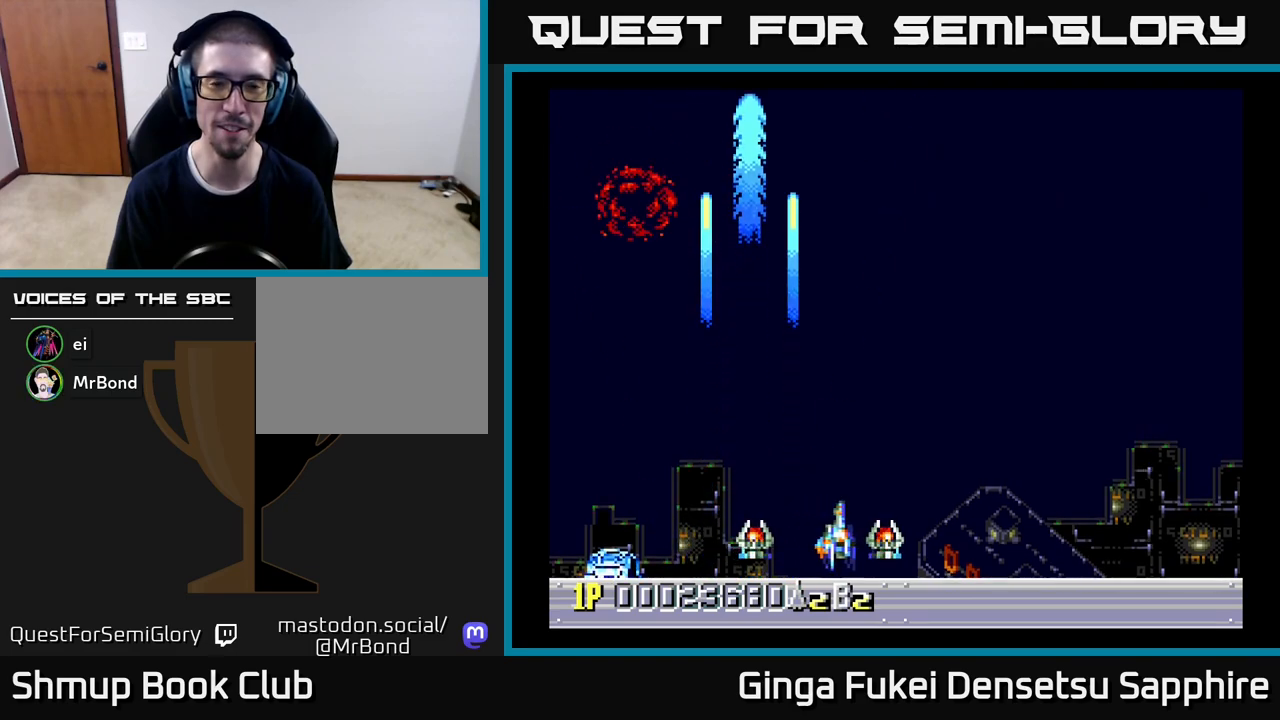
{"buttons": ["DPAD_UP"], "left_stick": "center", "events": [[317, "DPAD_UP", "down"], [433, "DPAD_RIGHT", "up"]]}
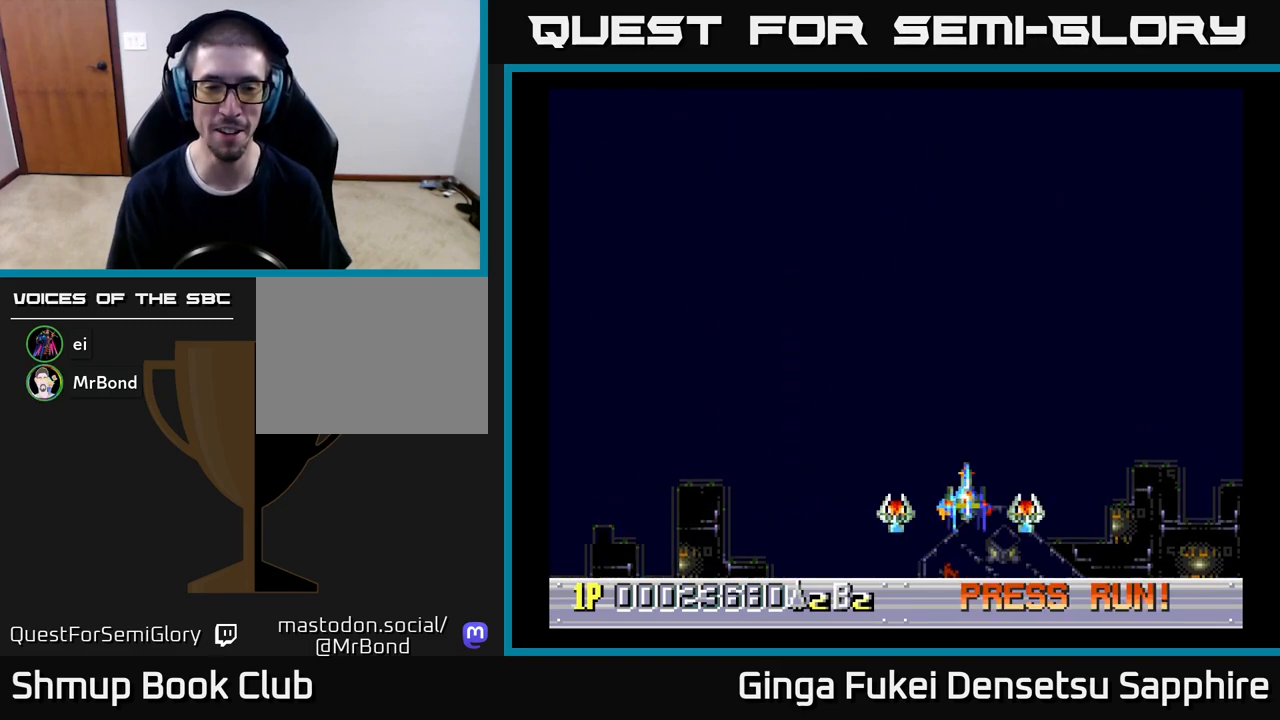
{"buttons": [], "left_stick": "center", "events": [[17, "DPAD_LEFT", "down"], [250, "DPAD_LEFT", "up"], [250, "DPAD_UP", "up"]]}
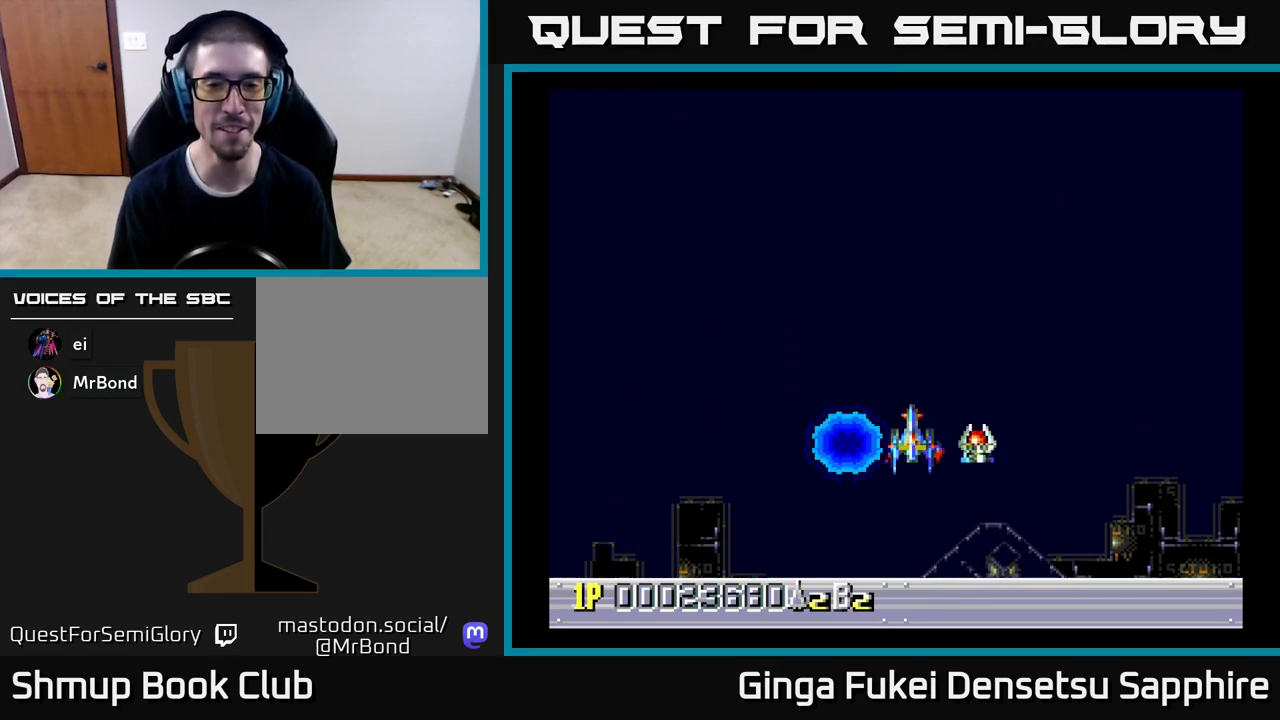
{"buttons": ["DPAD_UP"], "left_stick": "center", "events": [[217, "DPAD_UP", "down"]]}